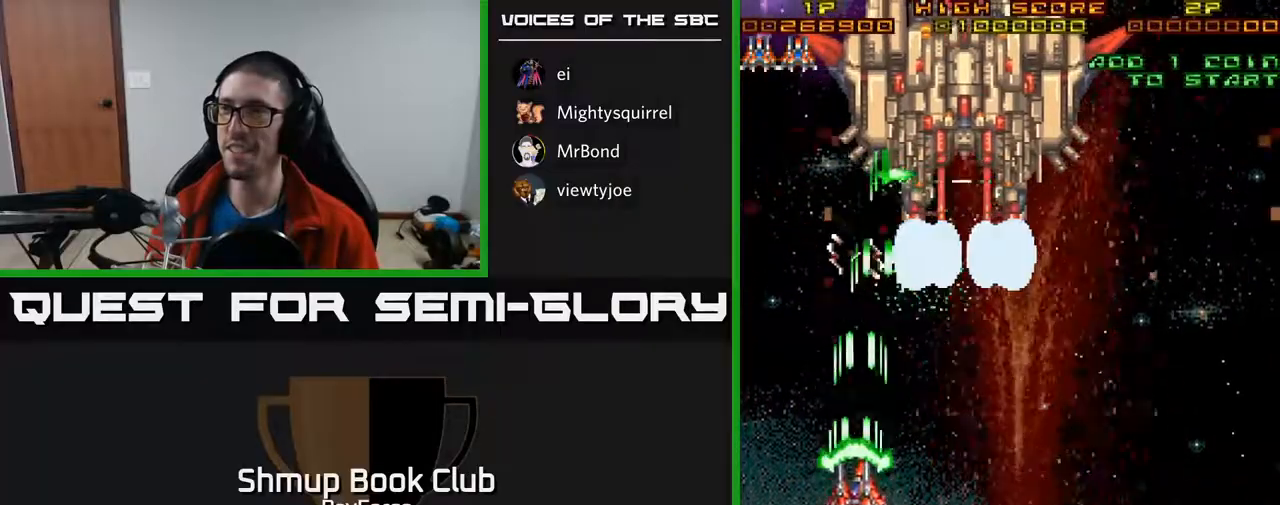
Gameplay with a controller (Xbox layout); each line is a JSON object with the inputs held at the frame after it. "events" lists button and stick changes between this image and that frame as [ms after this image, input, new state], when the widget could be followed in between. Not read: left_stick.
{"buttons": ["A"], "right_stick": "center", "events": [[200, "DPAD_UP", "up"]]}
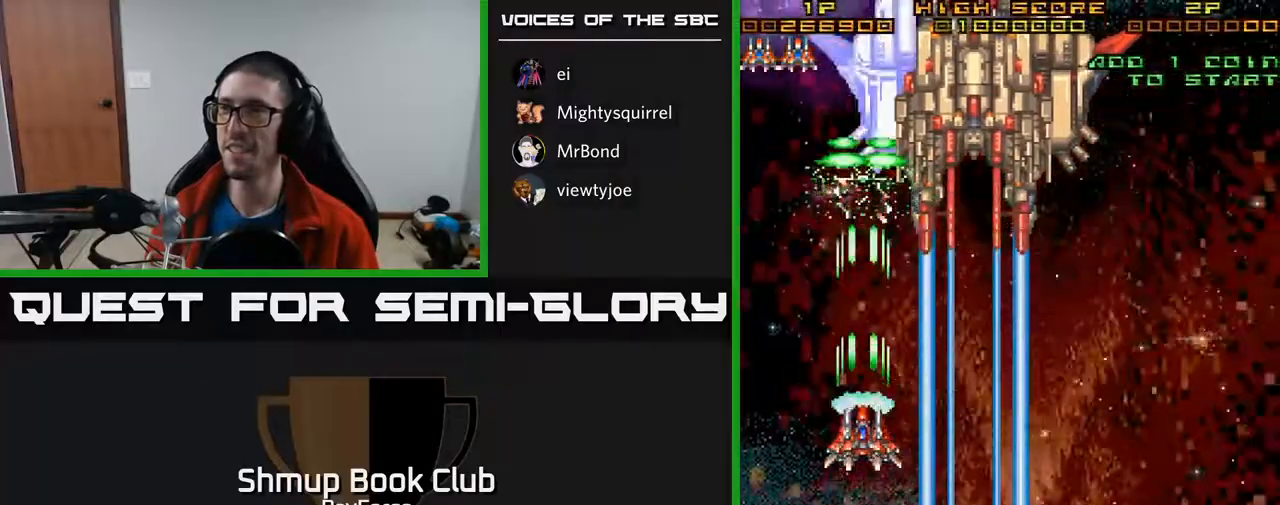
{"buttons": ["A"], "right_stick": "center", "events": []}
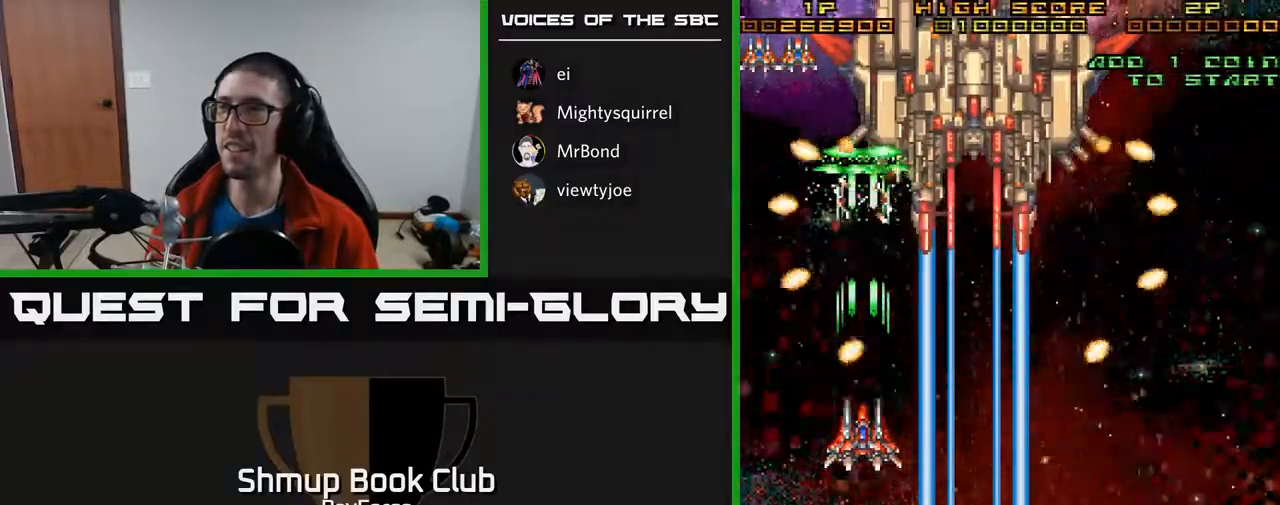
{"buttons": ["A", "DPAD_DOWN"], "right_stick": "center", "events": [[167, "DPAD_DOWN", "down"]]}
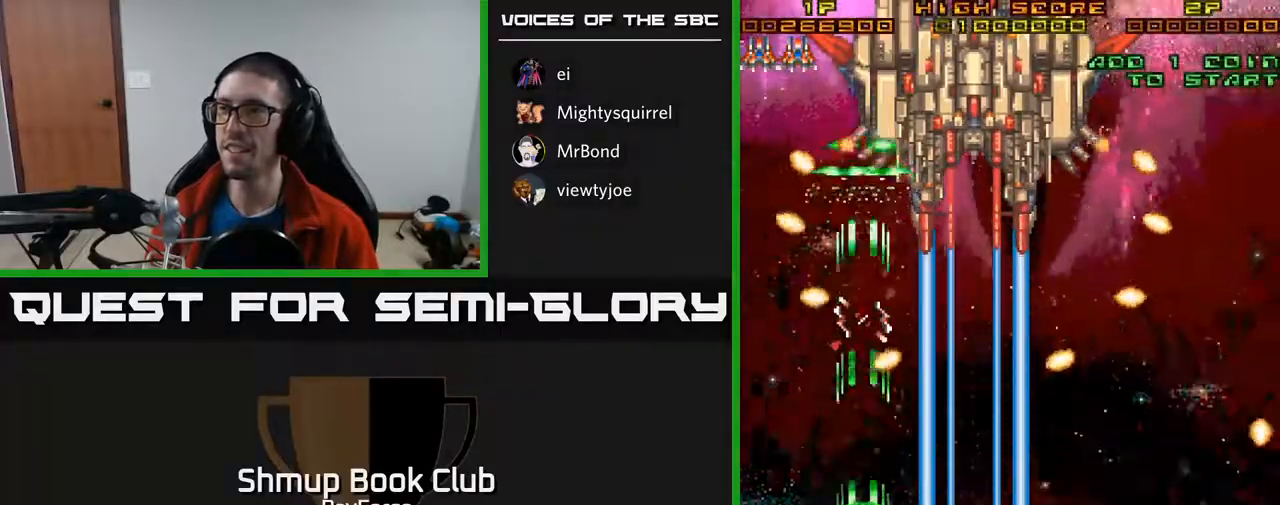
{"buttons": ["A", "DPAD_LEFT"], "right_stick": "center", "events": [[183, "DPAD_DOWN", "up"], [483, "DPAD_LEFT", "down"]]}
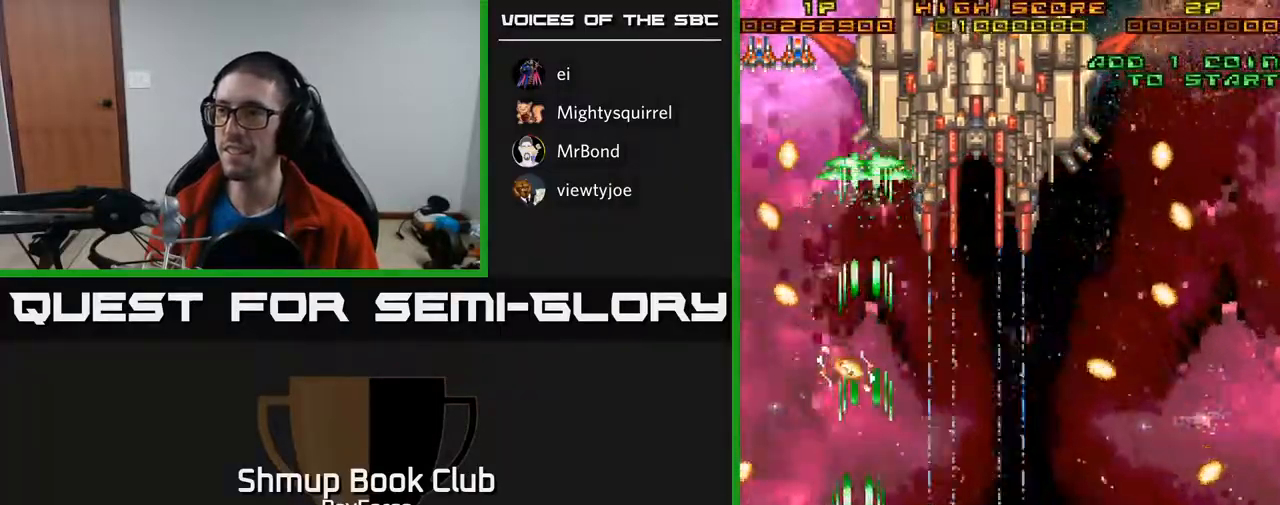
{"buttons": ["A", "DPAD_RIGHT"], "right_stick": "center", "events": [[33, "DPAD_UP", "down"], [100, "DPAD_LEFT", "up"], [150, "DPAD_RIGHT", "down"], [200, "DPAD_UP", "up"]]}
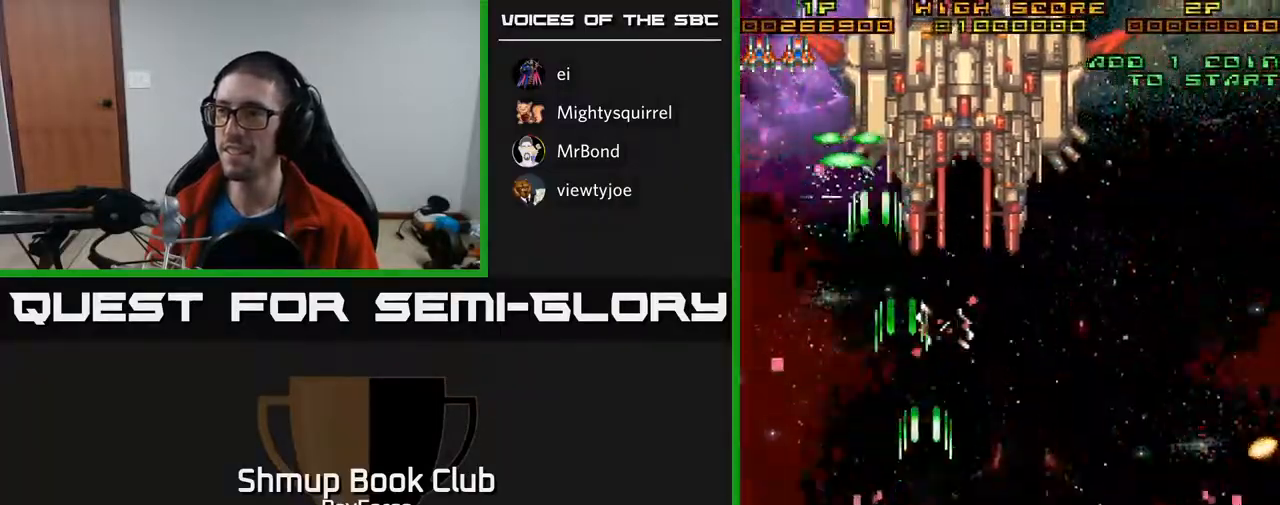
{"buttons": ["A", "DPAD_UP", "DPAD_RIGHT"], "right_stick": "center", "events": [[333, "DPAD_UP", "down"]]}
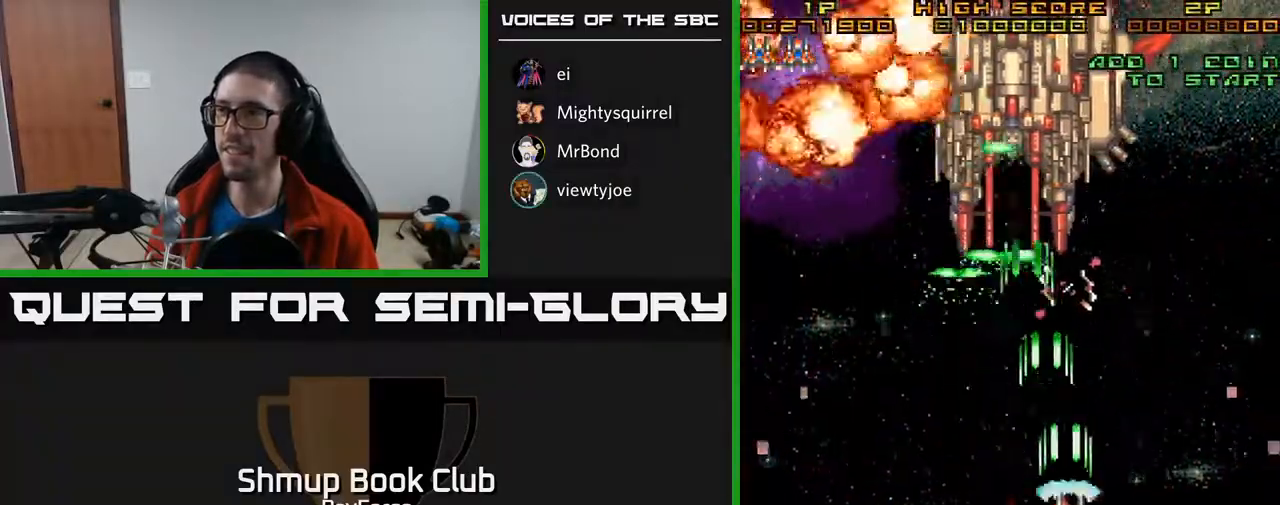
{"buttons": ["A", "DPAD_DOWN", "DPAD_LEFT"], "right_stick": "center", "events": [[33, "DPAD_RIGHT", "up"], [233, "DPAD_UP", "up"], [300, "DPAD_RIGHT", "down"], [400, "DPAD_DOWN", "down"], [400, "DPAD_RIGHT", "up"], [433, "DPAD_LEFT", "down"]]}
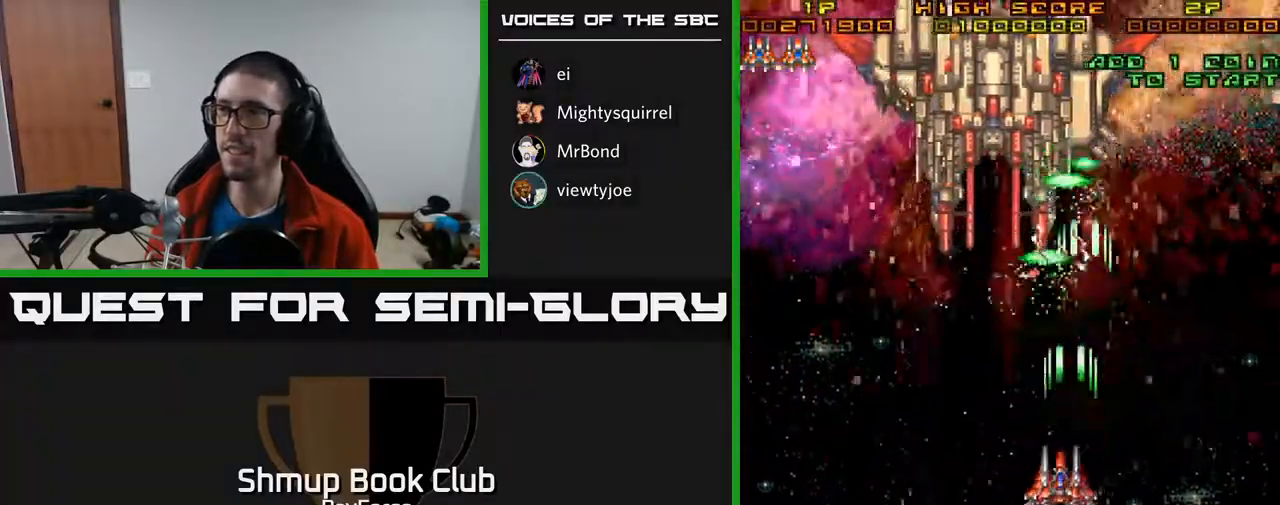
{"buttons": ["A"], "right_stick": "center", "events": [[17, "DPAD_LEFT", "up"], [167, "DPAD_DOWN", "up"], [333, "DPAD_RIGHT", "down"], [400, "DPAD_DOWN", "down"], [433, "DPAD_RIGHT", "up"], [450, "DPAD_DOWN", "up"]]}
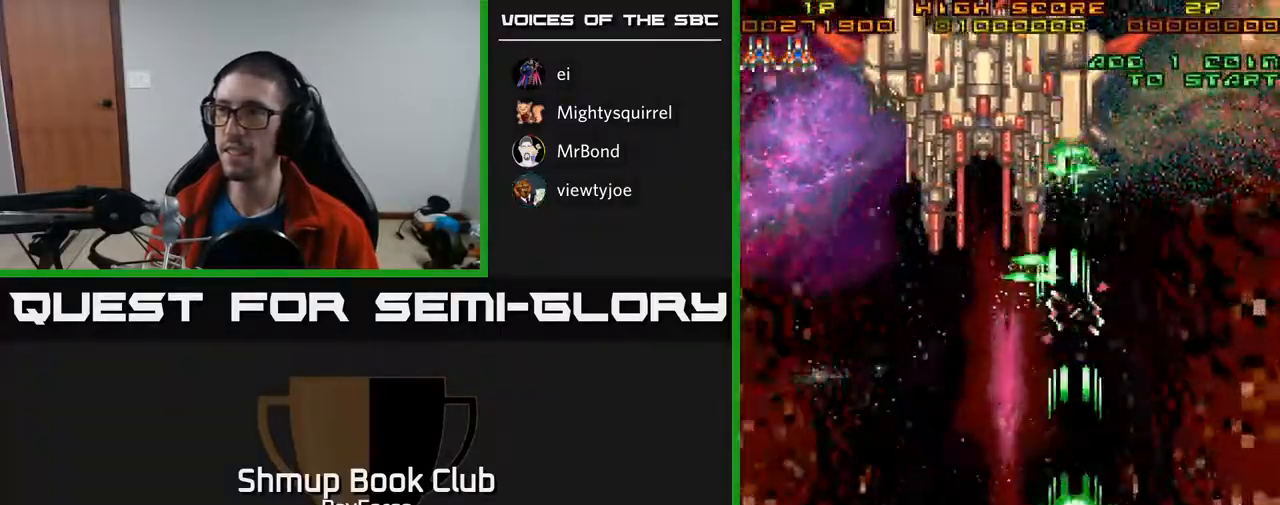
{"buttons": ["A"], "right_stick": "center", "events": []}
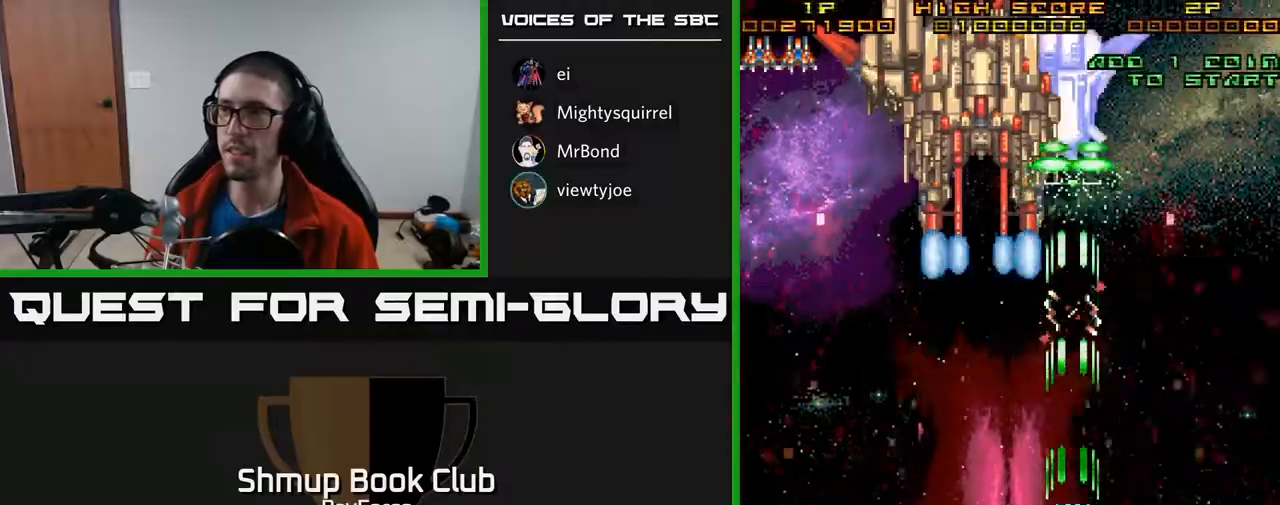
{"buttons": ["A"], "right_stick": "center", "events": []}
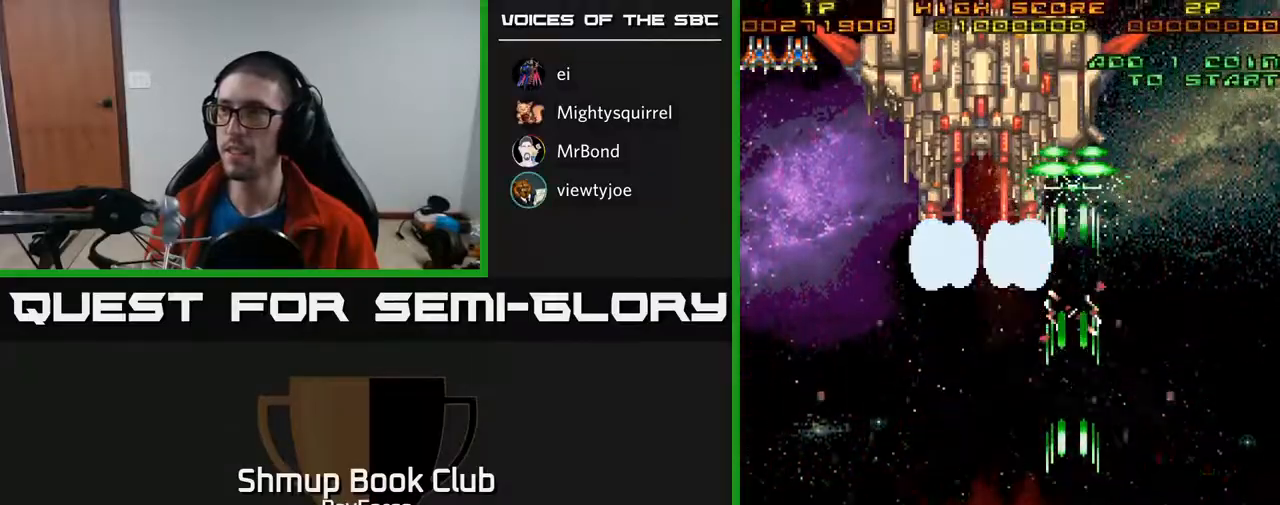
{"buttons": ["A"], "right_stick": "center", "events": [[283, "DPAD_RIGHT", "down"], [383, "DPAD_RIGHT", "up"]]}
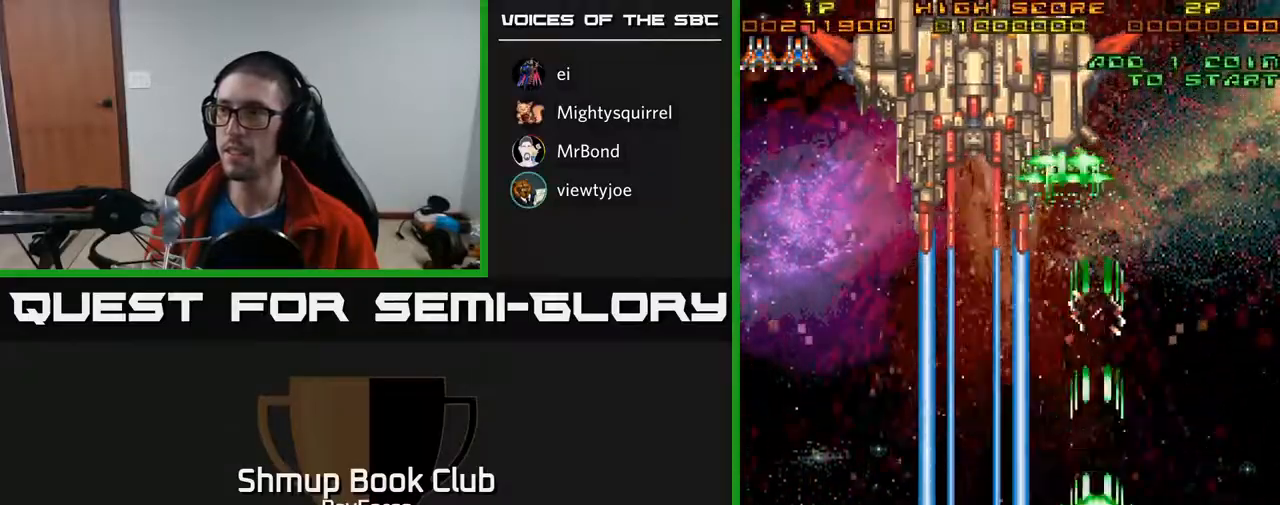
{"buttons": ["A"], "right_stick": "center", "events": []}
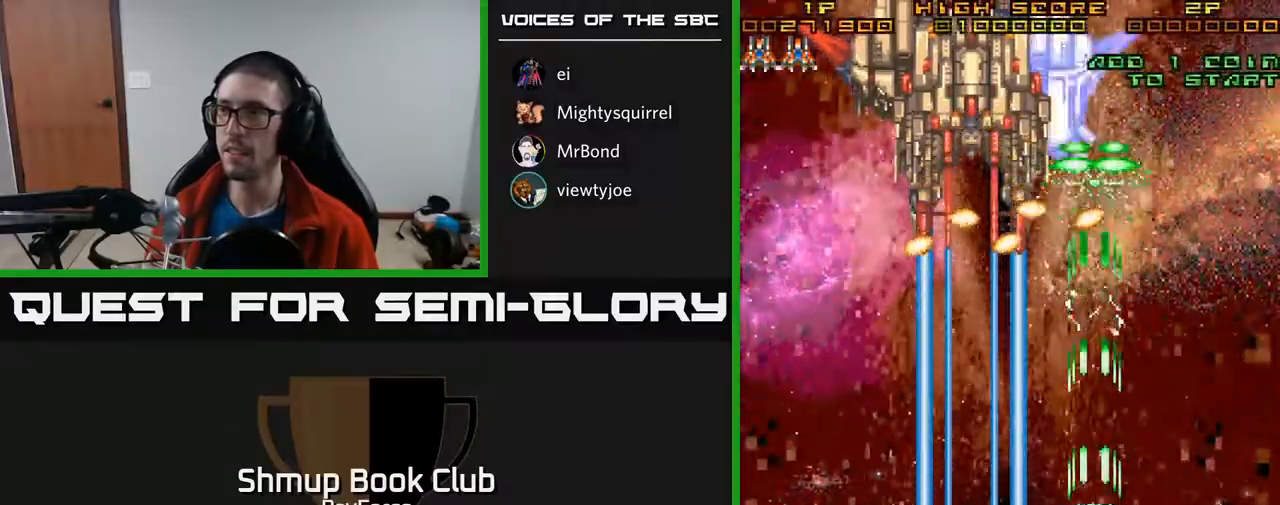
{"buttons": ["A"], "right_stick": "center", "events": []}
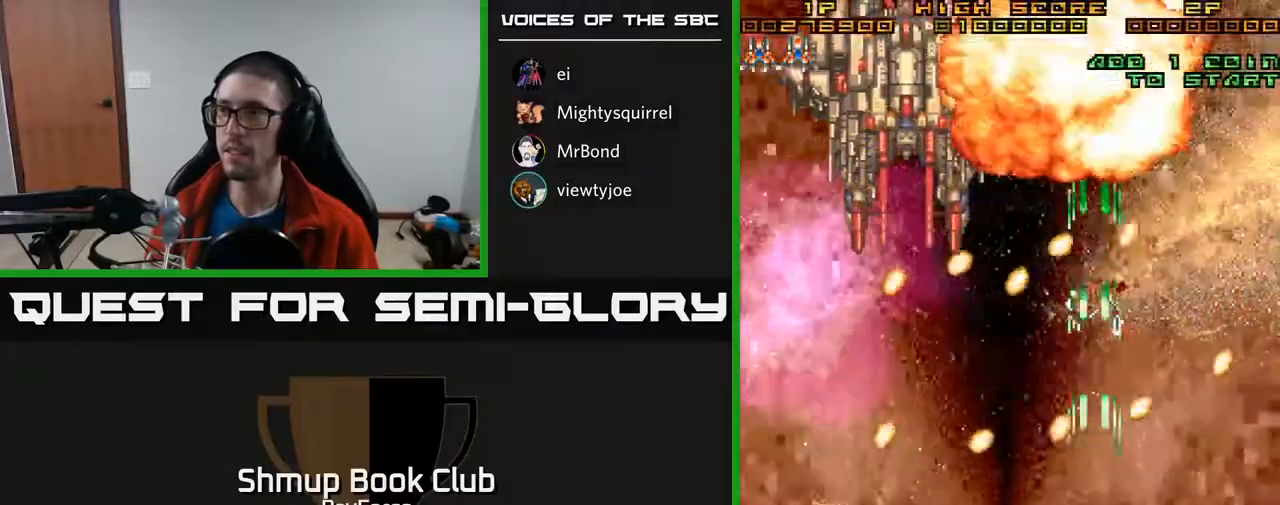
{"buttons": ["A", "DPAD_DOWN", "DPAD_LEFT"], "right_stick": "center", "events": [[17, "DPAD_RIGHT", "down"], [117, "DPAD_UP", "down"], [133, "DPAD_RIGHT", "up"], [317, "DPAD_LEFT", "down"], [333, "DPAD_UP", "up"], [383, "DPAD_DOWN", "down"]]}
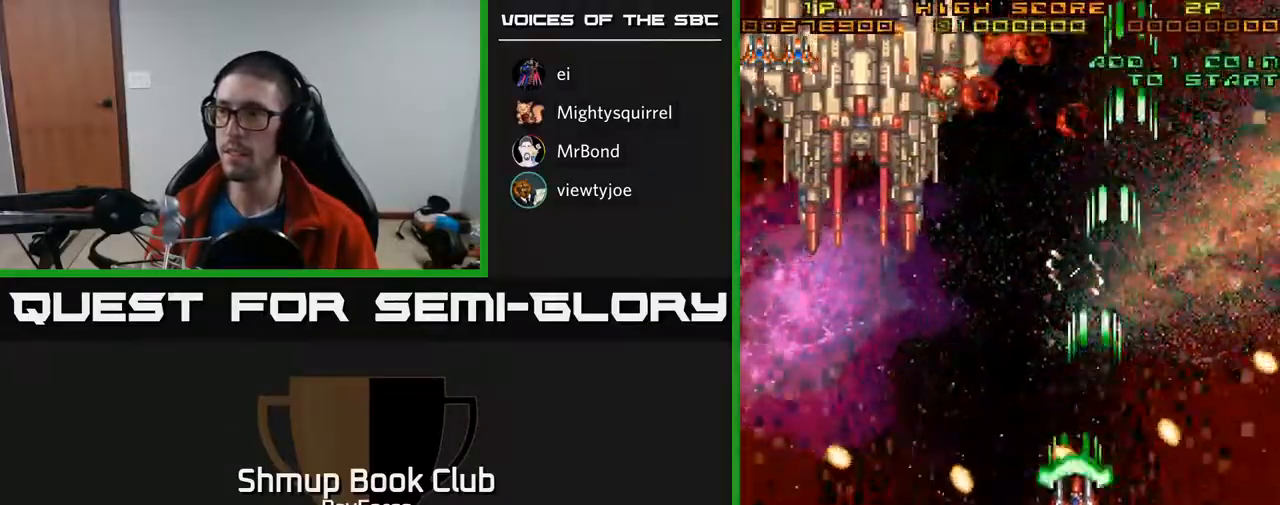
{"buttons": ["A", "DPAD_LEFT"], "right_stick": "center", "events": [[100, "DPAD_DOWN", "up"], [133, "DPAD_UP", "down"], [283, "DPAD_UP", "up"]]}
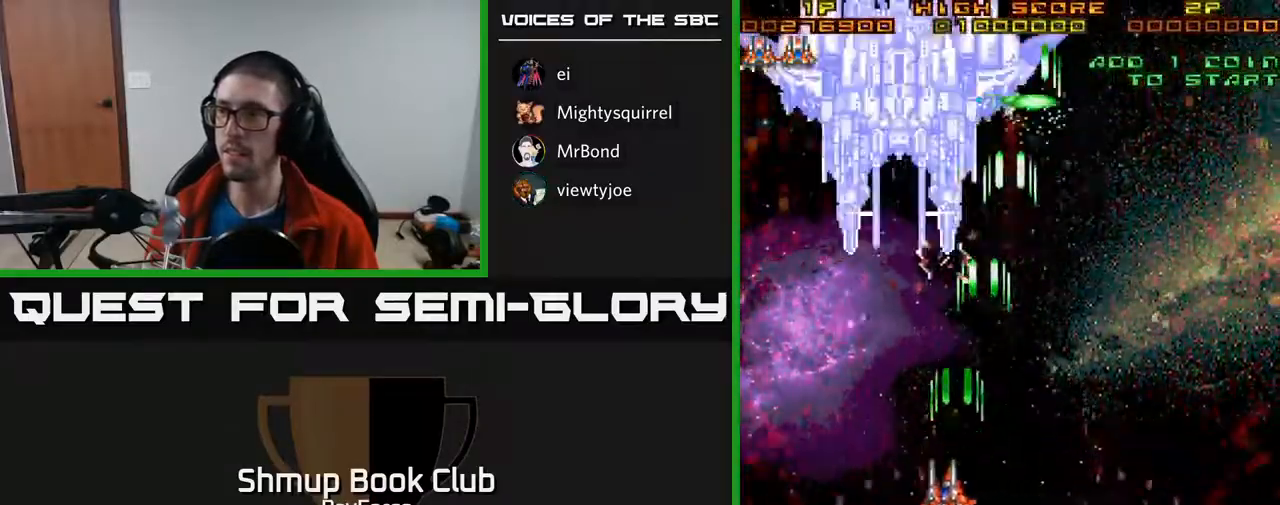
{"buttons": ["A"], "right_stick": "center", "events": [[150, "DPAD_LEFT", "up"], [433, "DPAD_RIGHT", "down"], [450, "DPAD_RIGHT", "up"]]}
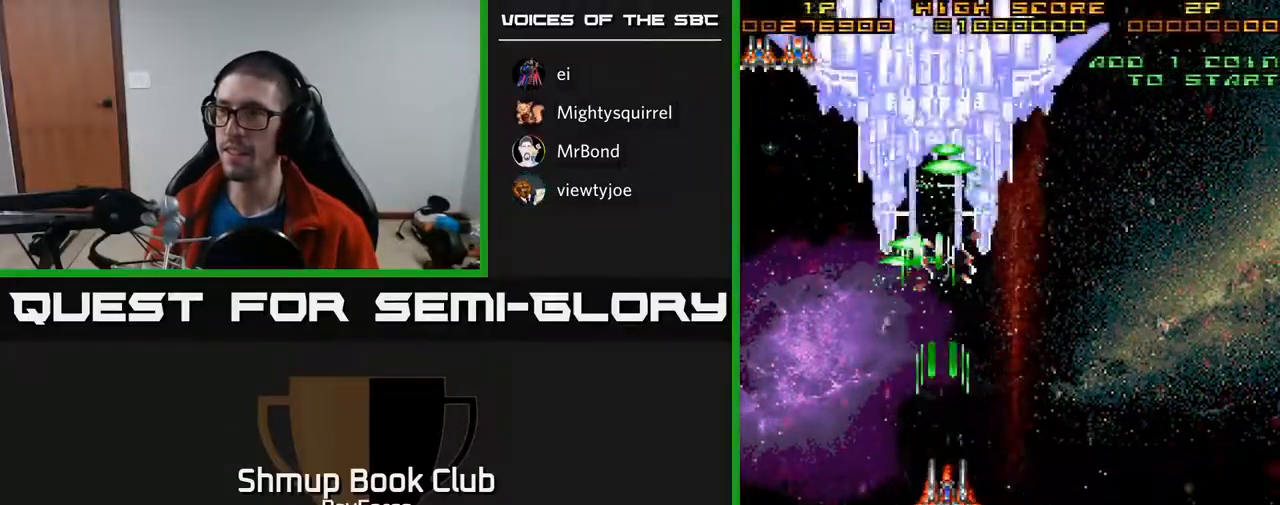
{"buttons": ["A"], "right_stick": "center", "events": [[333, "DPAD_LEFT", "down"], [367, "DPAD_LEFT", "up"]]}
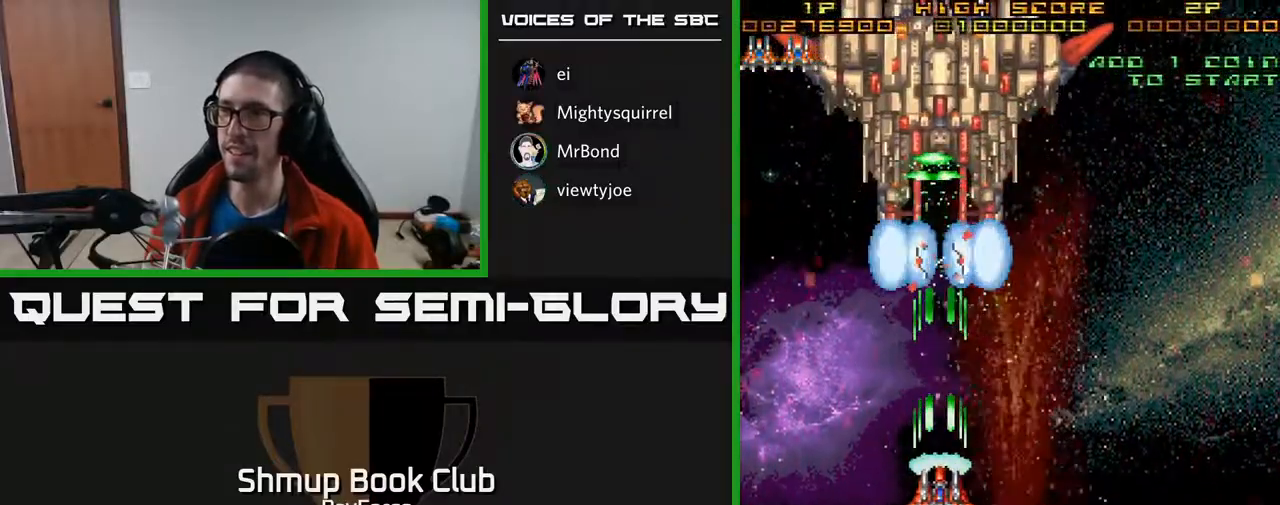
{"buttons": ["A", "DPAD_DOWN"], "right_stick": "center", "events": [[450, "DPAD_DOWN", "down"]]}
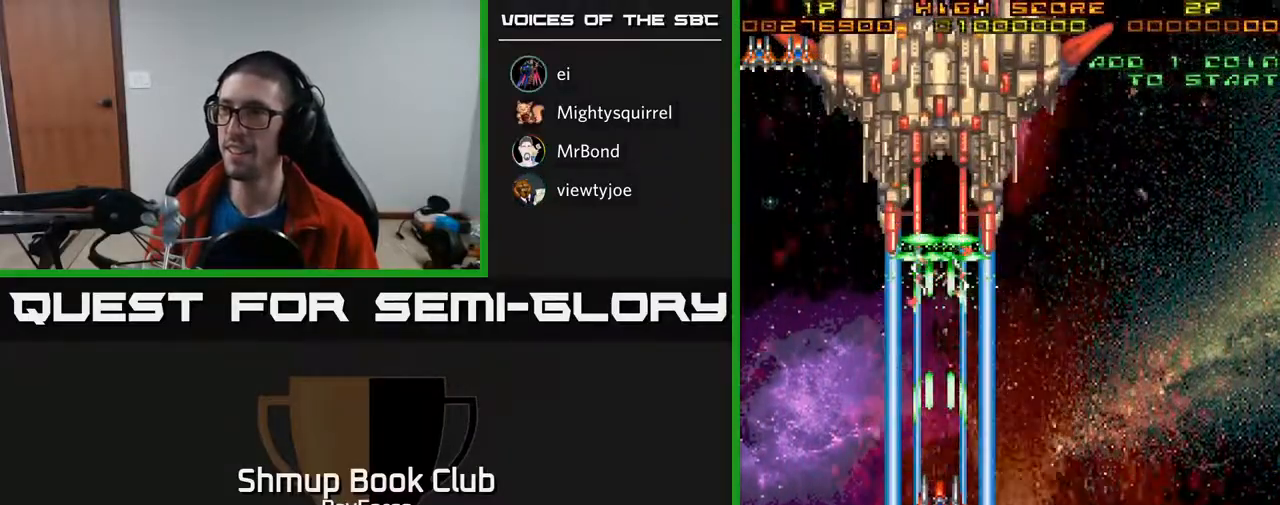
{"buttons": ["A", "DPAD_DOWN"], "right_stick": "center", "events": []}
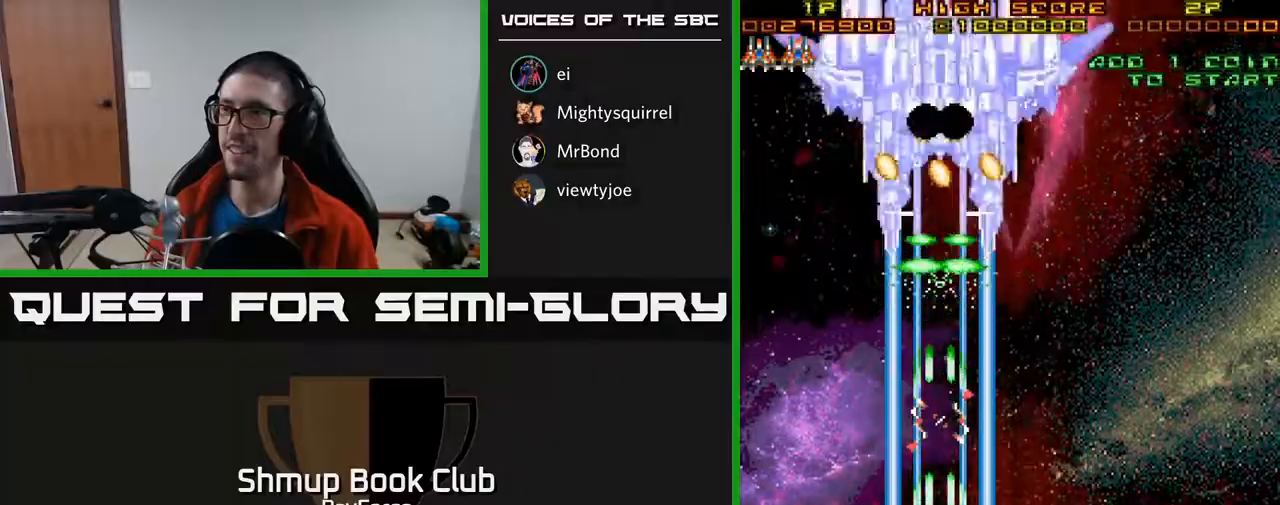
{"buttons": ["A"], "right_stick": "center", "events": [[183, "DPAD_DOWN", "up"]]}
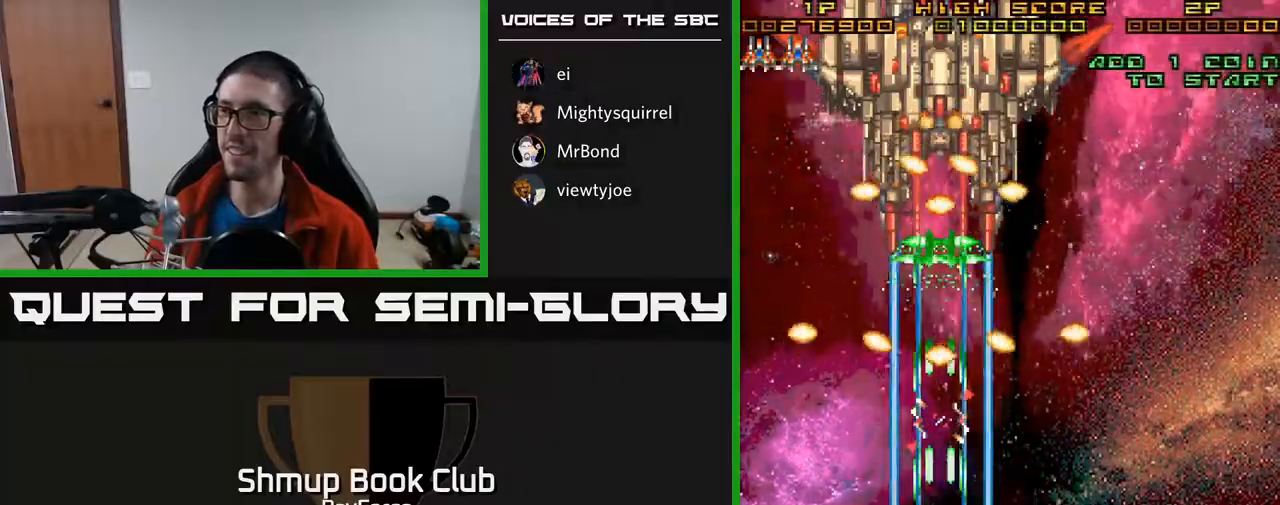
{"buttons": ["A", "DPAD_UP"], "right_stick": "center", "events": [[333, "DPAD_RIGHT", "down"], [450, "DPAD_UP", "down"], [467, "DPAD_RIGHT", "up"]]}
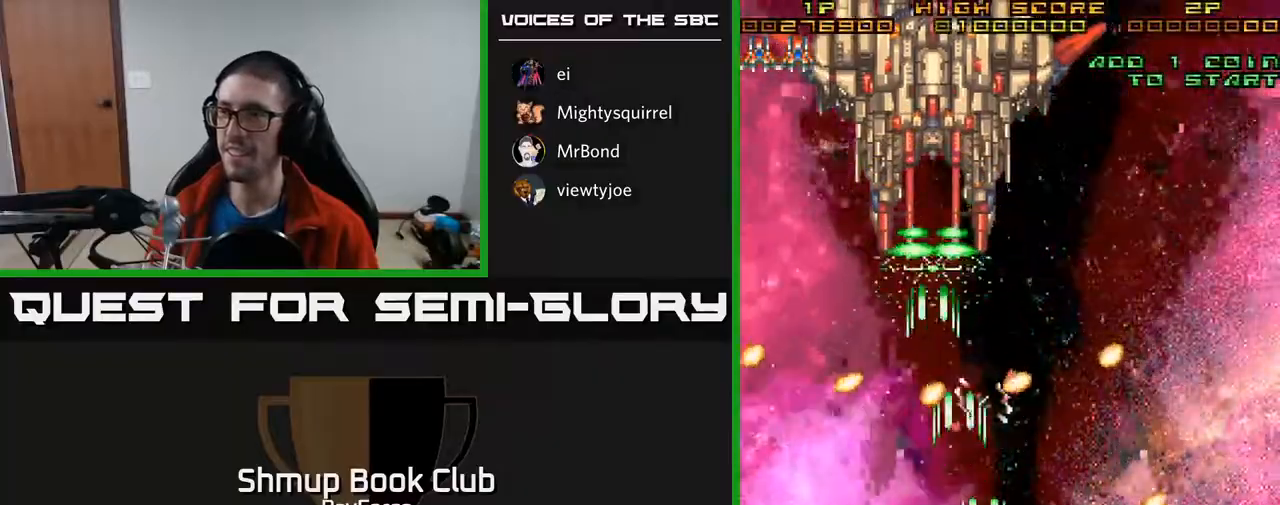
{"buttons": ["A", "DPAD_UP", "DPAD_LEFT"], "right_stick": "center", "events": [[467, "DPAD_LEFT", "down"]]}
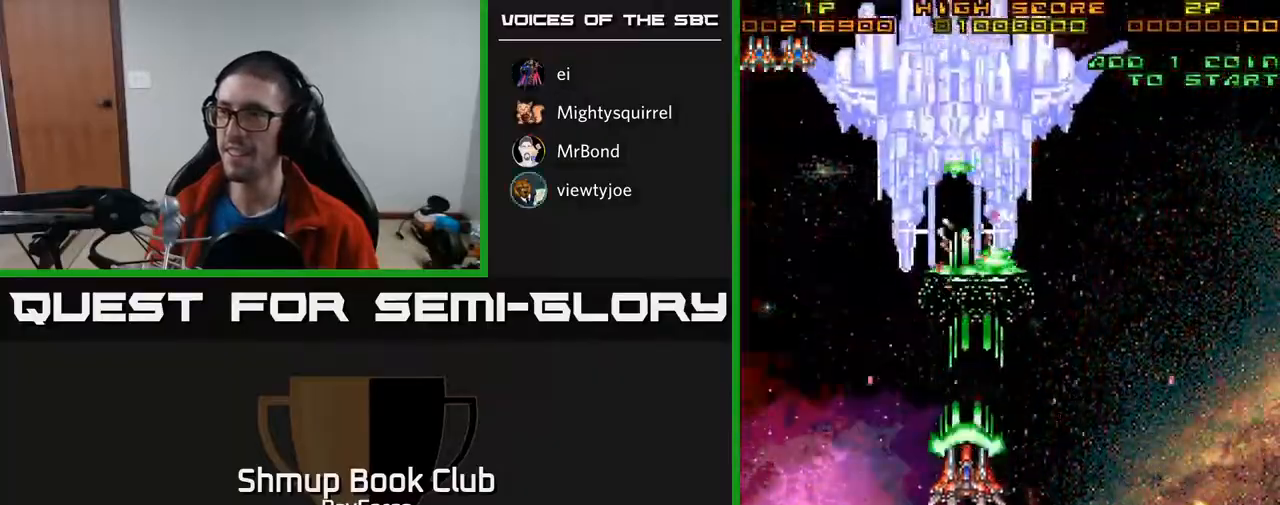
{"buttons": ["A"], "right_stick": "center", "events": [[67, "DPAD_LEFT", "up"], [367, "DPAD_UP", "up"]]}
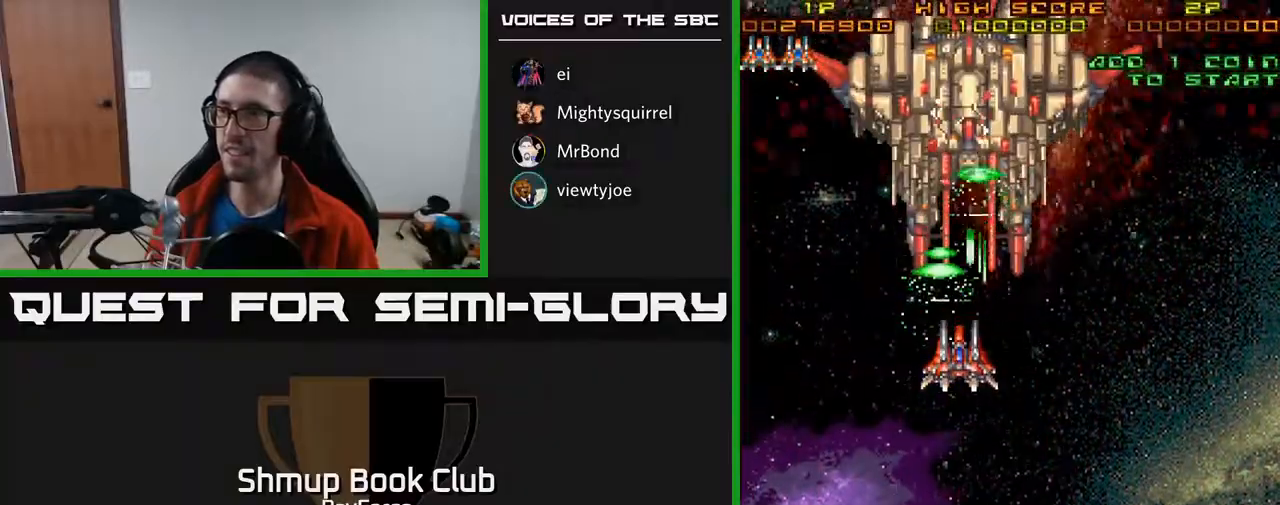
{"buttons": ["A"], "right_stick": "center", "events": [[183, "DPAD_RIGHT", "down"], [200, "DPAD_RIGHT", "up"]]}
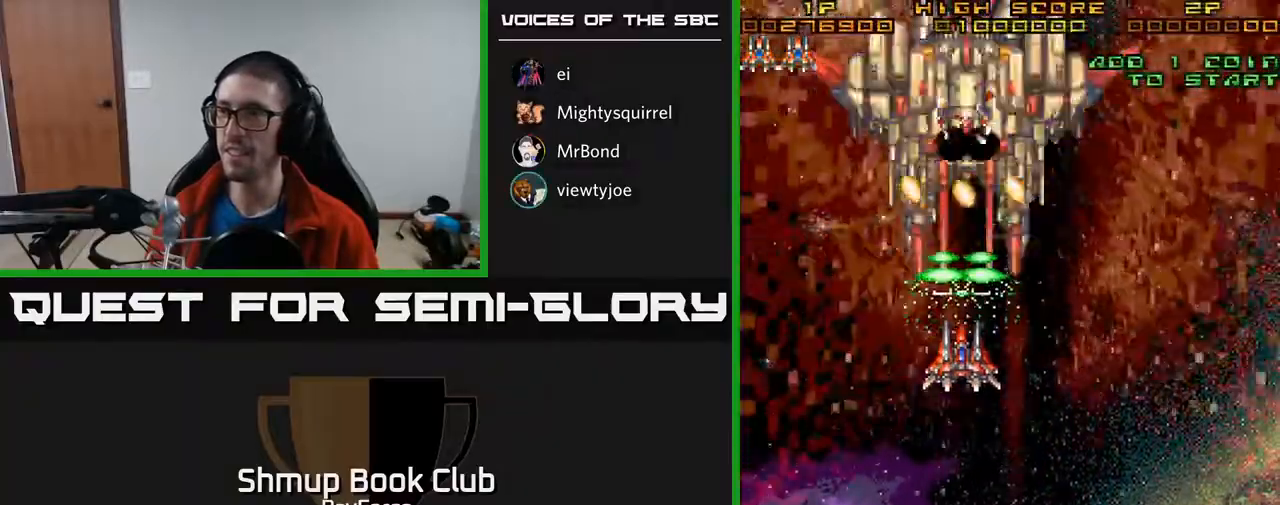
{"buttons": ["A", "DPAD_DOWN"], "right_stick": "center", "events": [[333, "DPAD_DOWN", "down"]]}
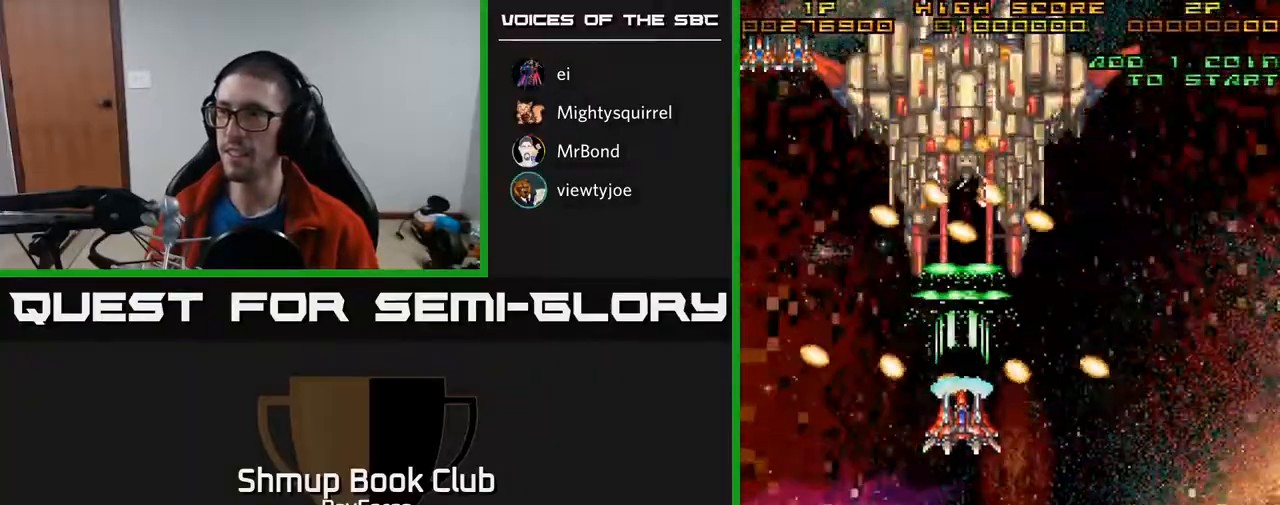
{"buttons": ["A", "DPAD_DOWN", "DPAD_RIGHT"], "right_stick": "center", "events": [[350, "DPAD_RIGHT", "down"]]}
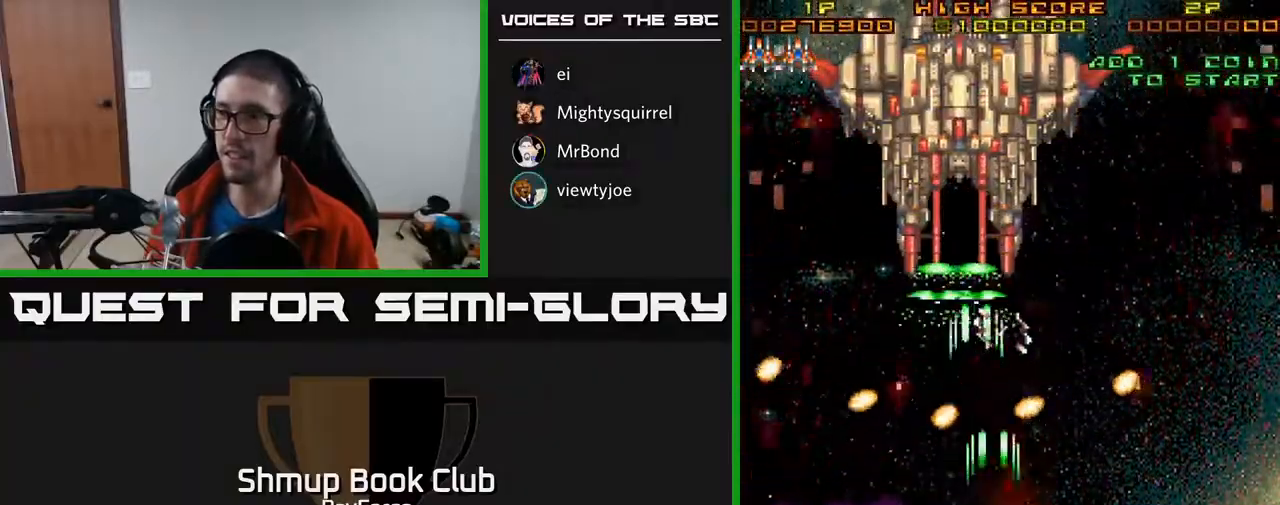
{"buttons": ["A", "DPAD_UP"], "right_stick": "center", "events": [[33, "DPAD_RIGHT", "up"], [333, "DPAD_DOWN", "up"], [383, "DPAD_UP", "down"]]}
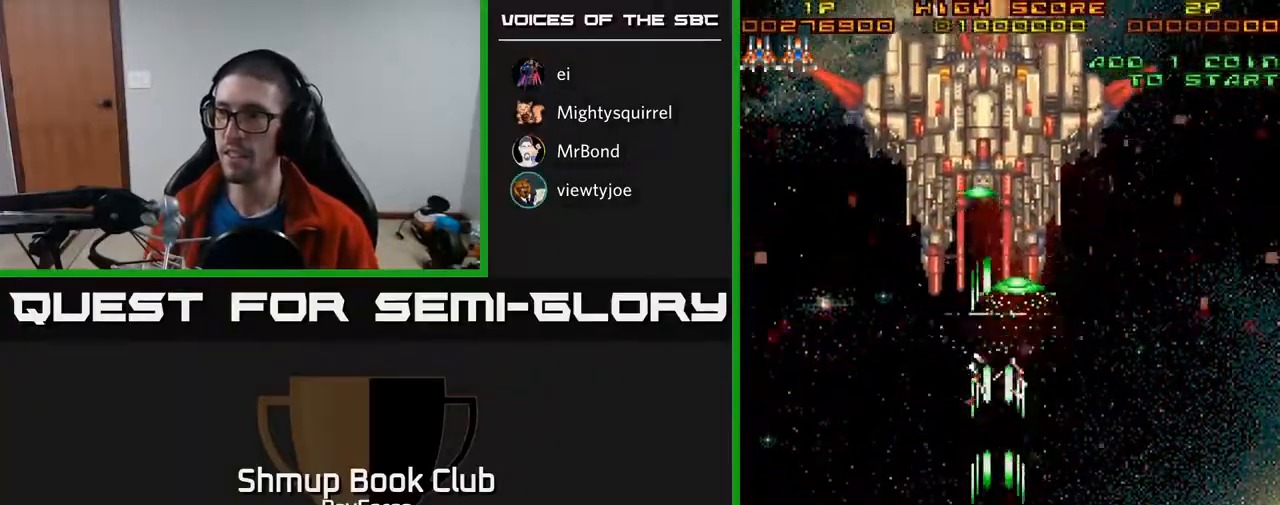
{"buttons": ["A"], "right_stick": "center", "events": [[200, "DPAD_UP", "up"]]}